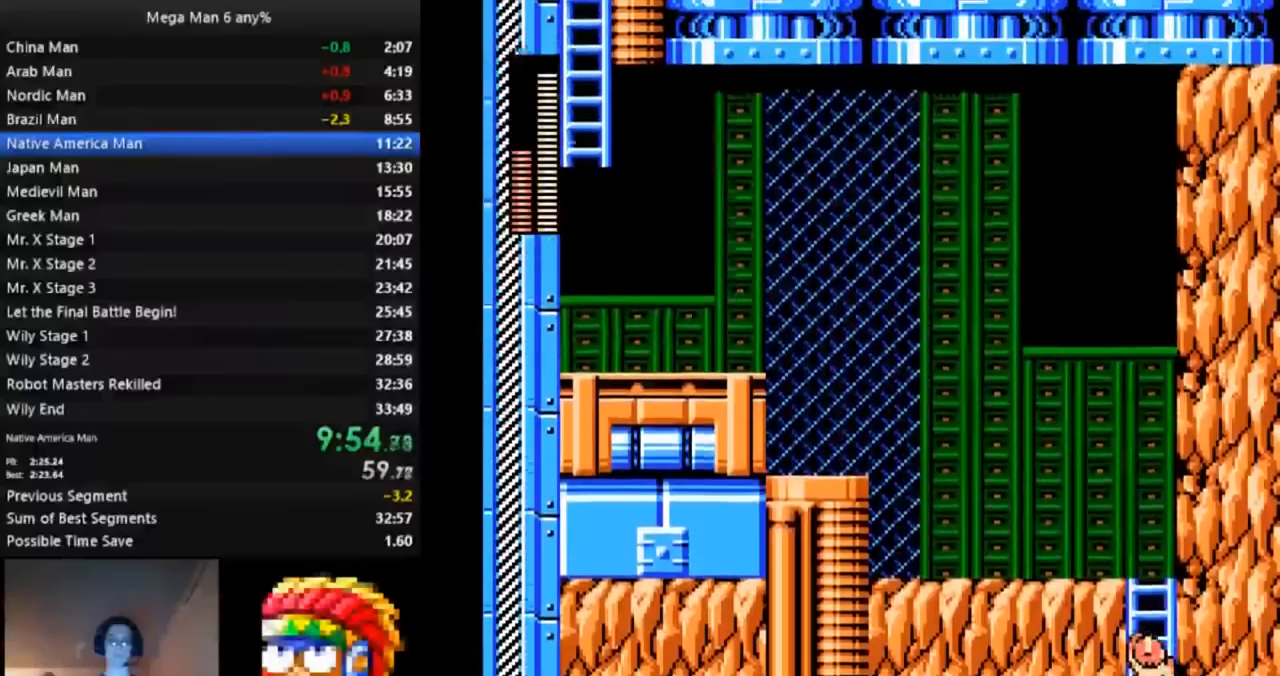
Gameplay with a controller (Nintendo layout); each line is a JSON object with the inputs held at the frame after it. "events" lists button and stick changes between this image and that frame as [ms after this image, input, new state], when the widget could be followed in between. Not read: L3 R3 START.
{"buttons": ["DPAD_UP", "DPAD_LEFT"], "events": []}
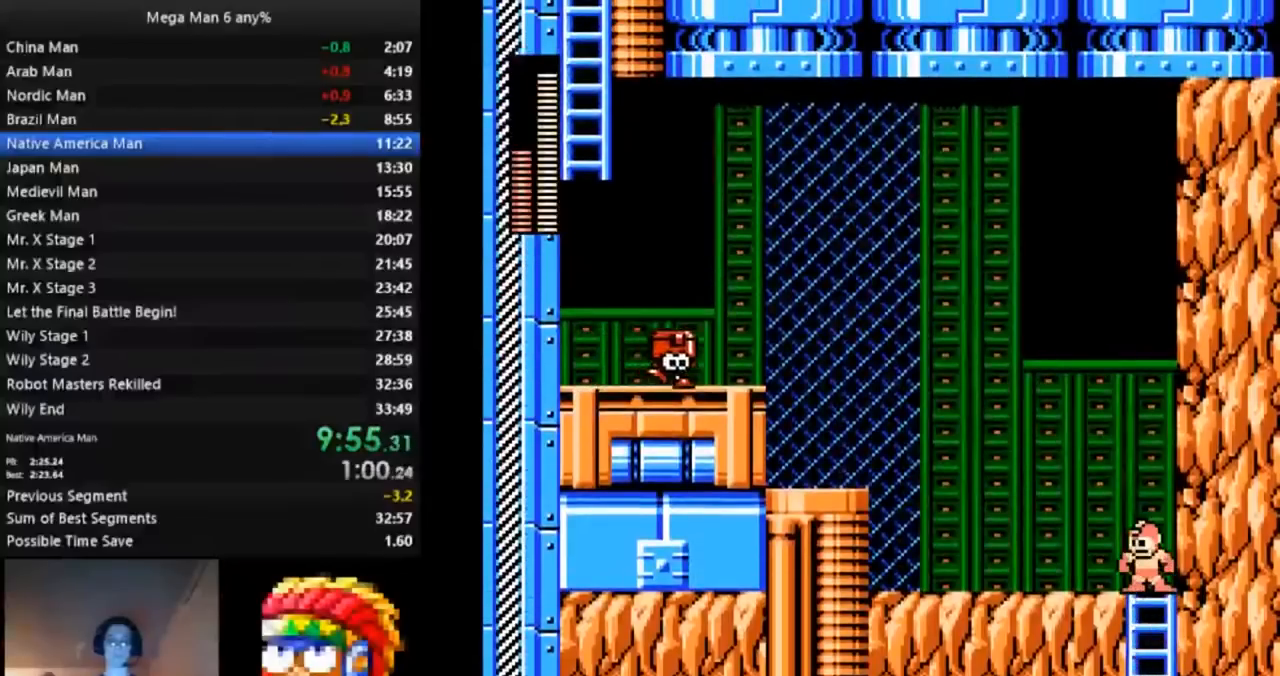
{"buttons": ["DPAD_LEFT"], "events": [[67, "DPAD_UP", "up"], [167, "DPAD_DOWN", "down"], [200, "A", "down"], [433, "DPAD_DOWN", "up"], [450, "A", "up"]]}
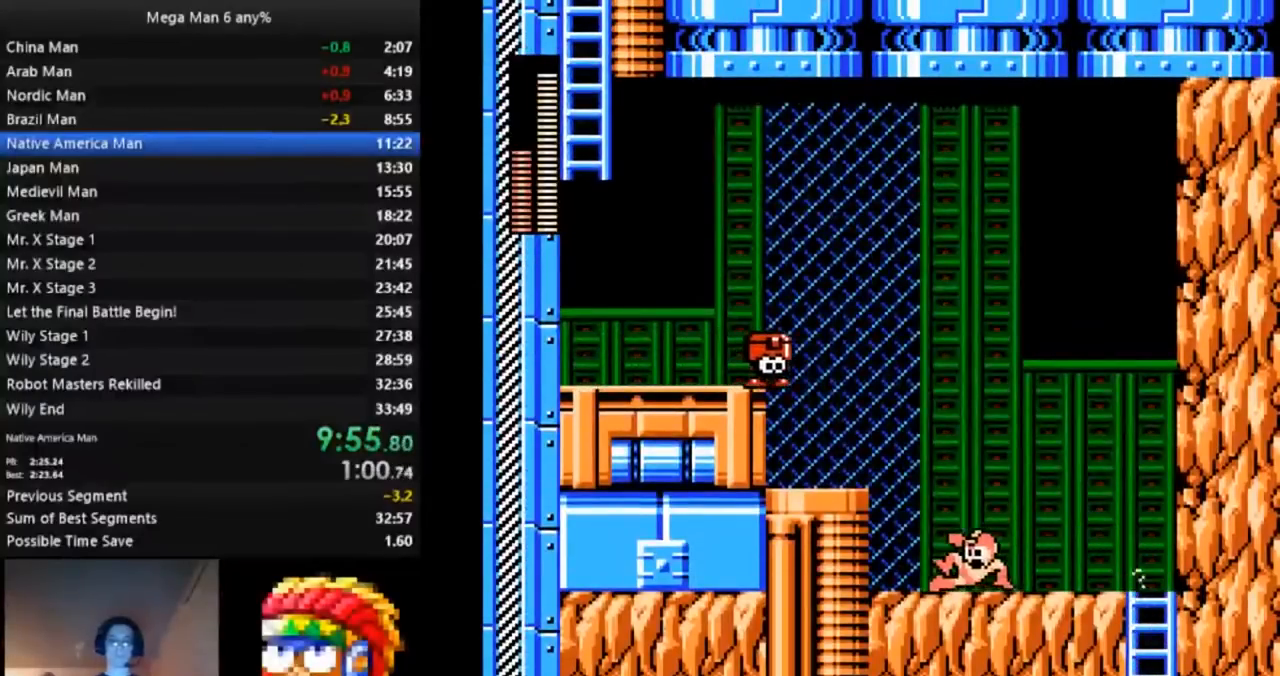
{"buttons": ["A", "DPAD_LEFT"], "events": [[83, "DPAD_UP", "down"], [100, "A", "down"], [217, "DPAD_UP", "up"], [267, "A", "up"], [433, "A", "down"]]}
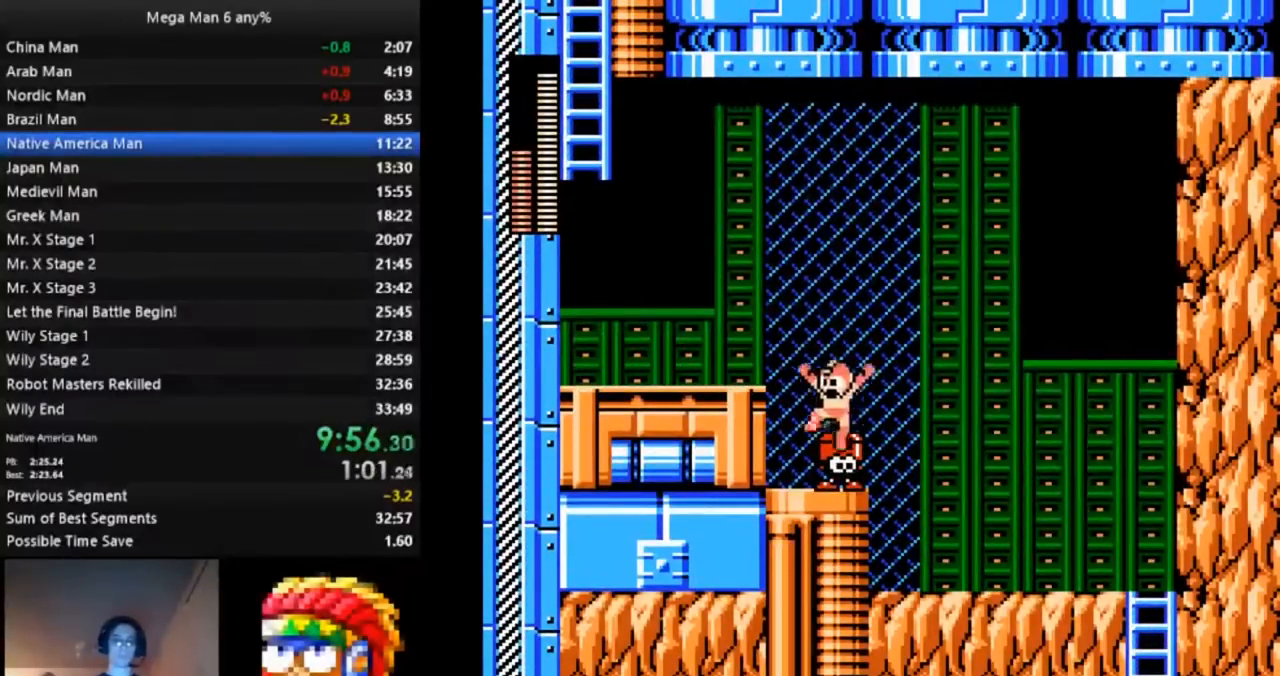
{"buttons": ["DPAD_UP", "DPAD_LEFT"], "events": [[133, "A", "up"], [150, "DPAD_DOWN", "down"], [300, "A", "down"], [383, "A", "up"], [383, "DPAD_DOWN", "up"], [400, "DPAD_UP", "down"]]}
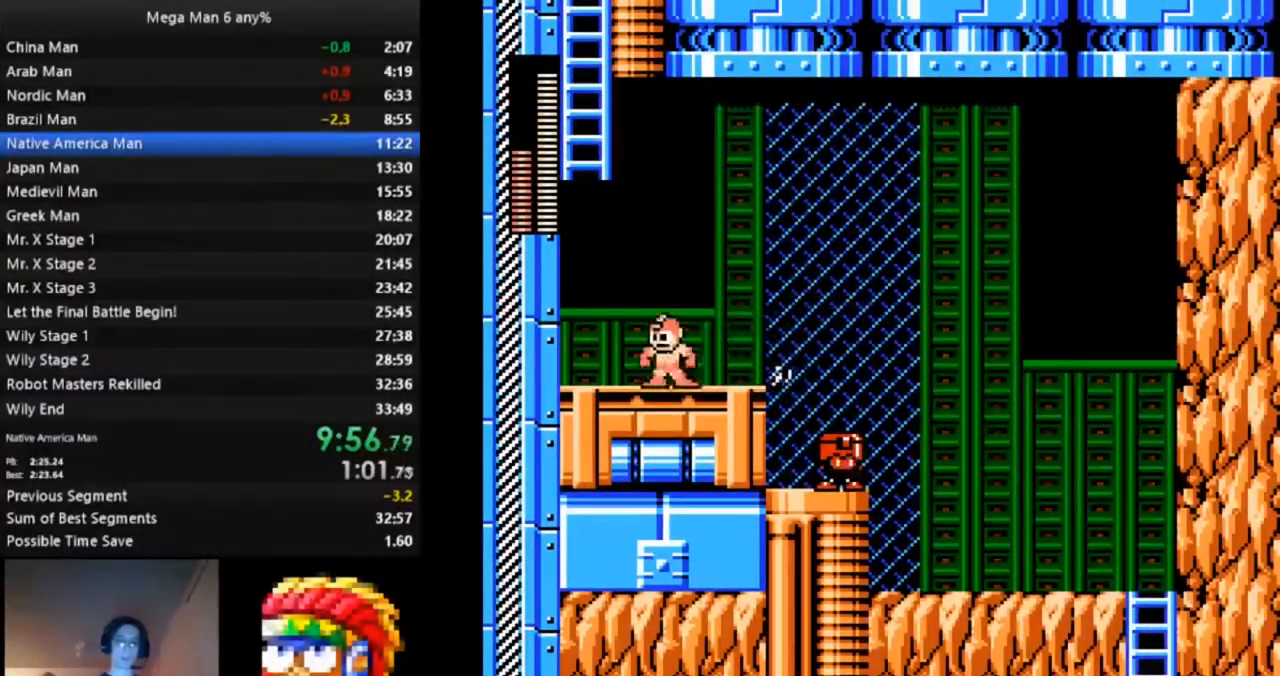
{"buttons": ["DPAD_UP", "DPAD_LEFT"], "events": [[17, "A", "down"], [350, "A", "up"]]}
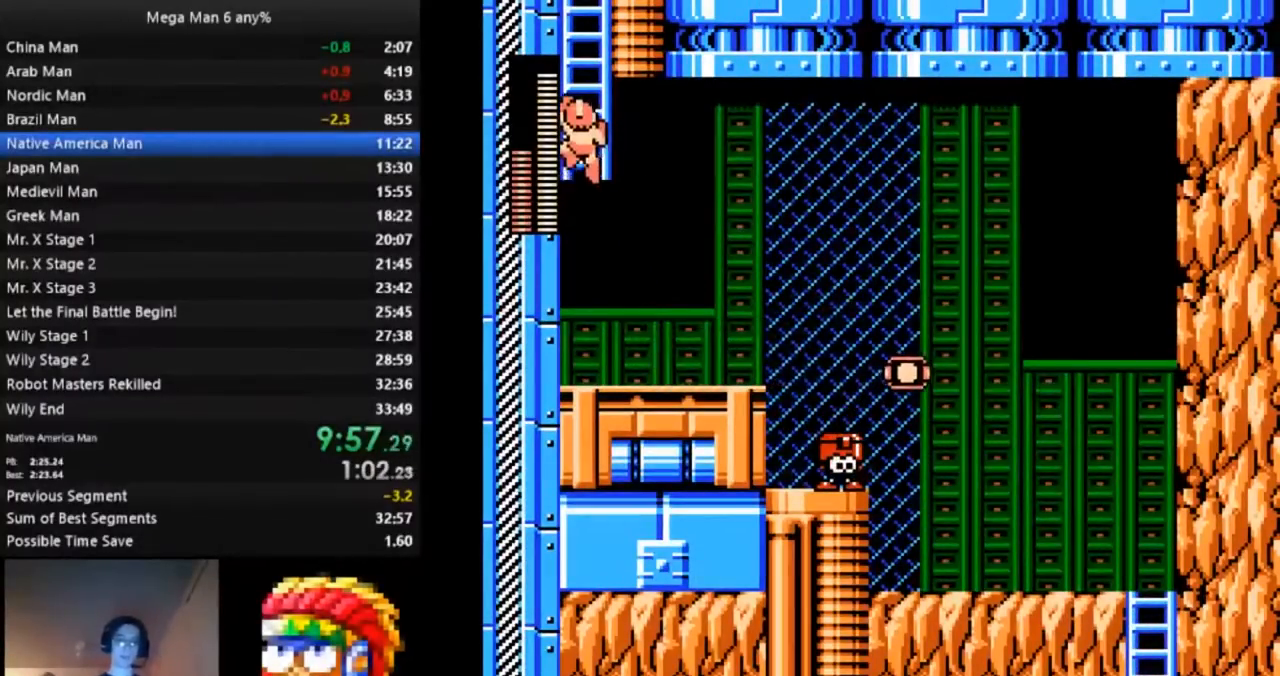
{"buttons": ["DPAD_UP", "DPAD_LEFT"], "events": []}
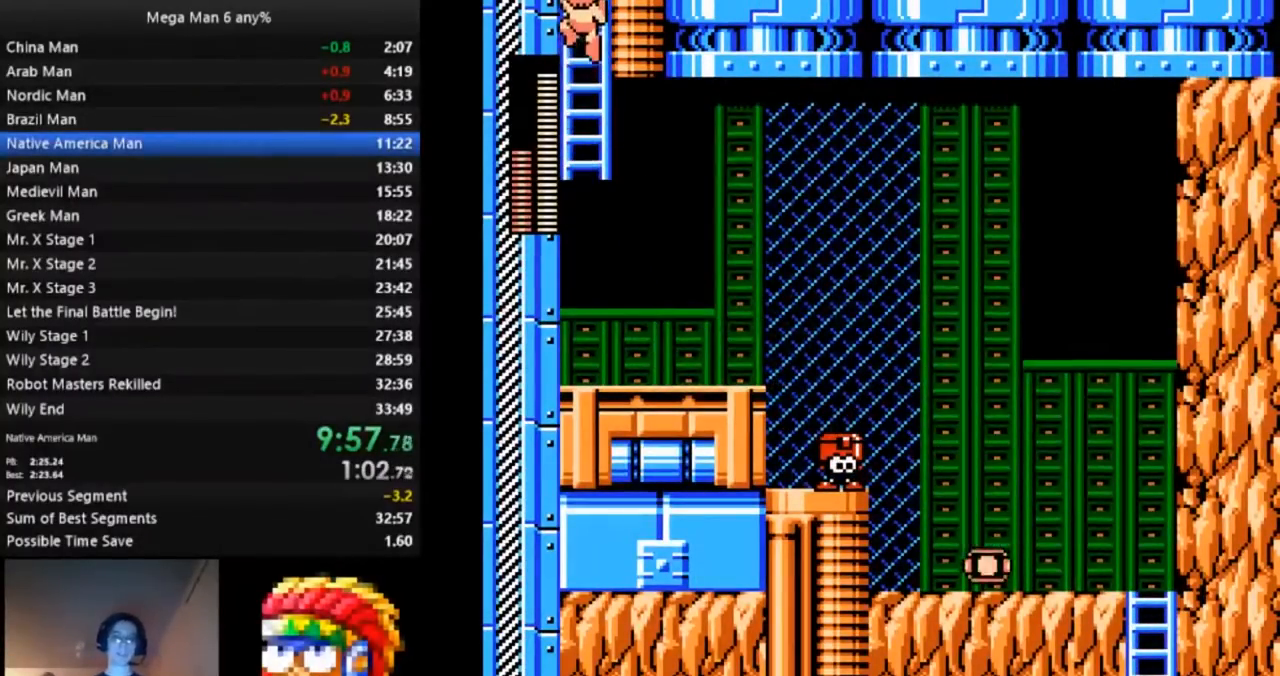
{"buttons": [], "events": [[383, "DPAD_LEFT", "up"], [383, "DPAD_UP", "up"]]}